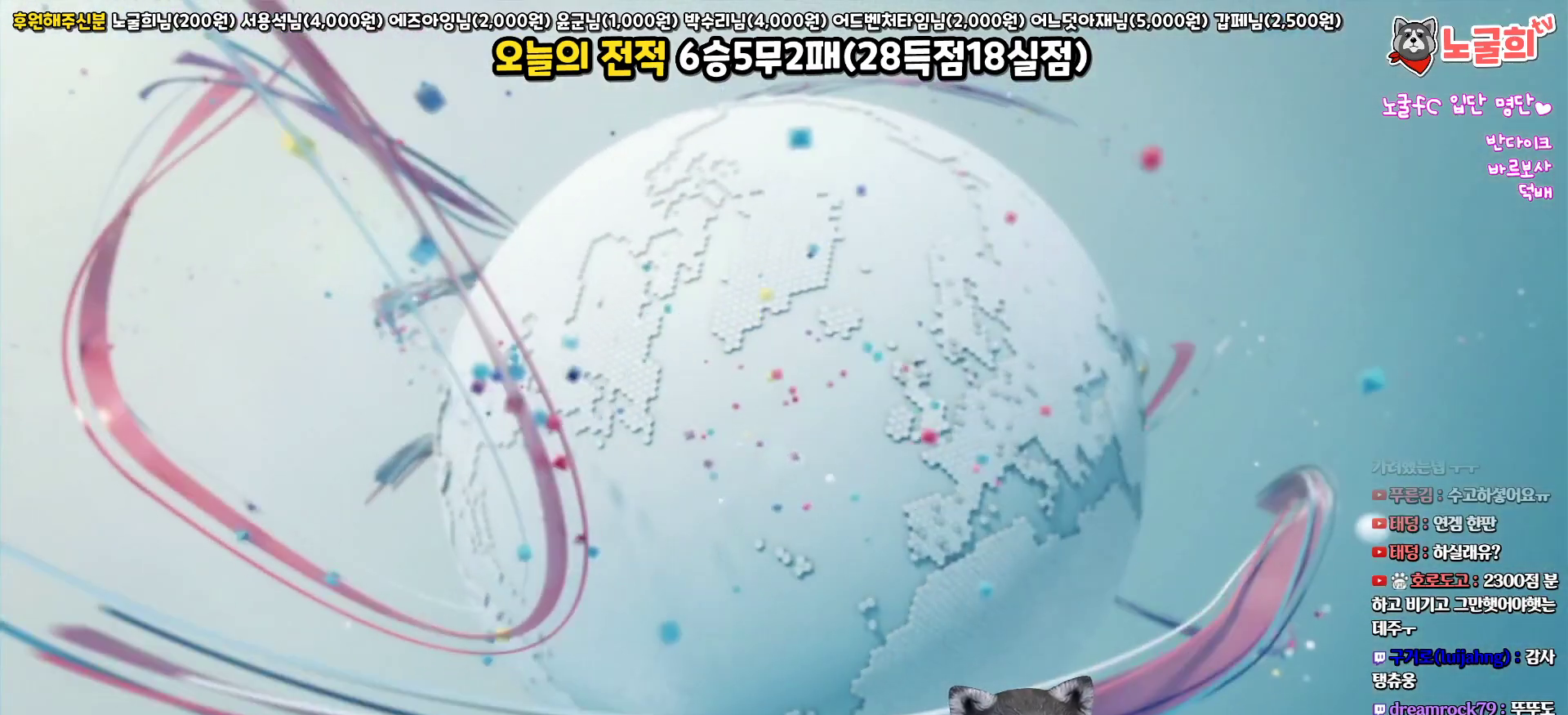
Gameplay with a controller (PlayStation layout); each line is a JSON object with the inputs held at the frame after it. "events" lists button and stick changes between this image and that frame as [ms after this image, input, new state], when the widget could be followed in between.
{"buttons": ["START"], "left_stick": "center", "right_stick": "center", "events": [[483, "START", "down"]]}
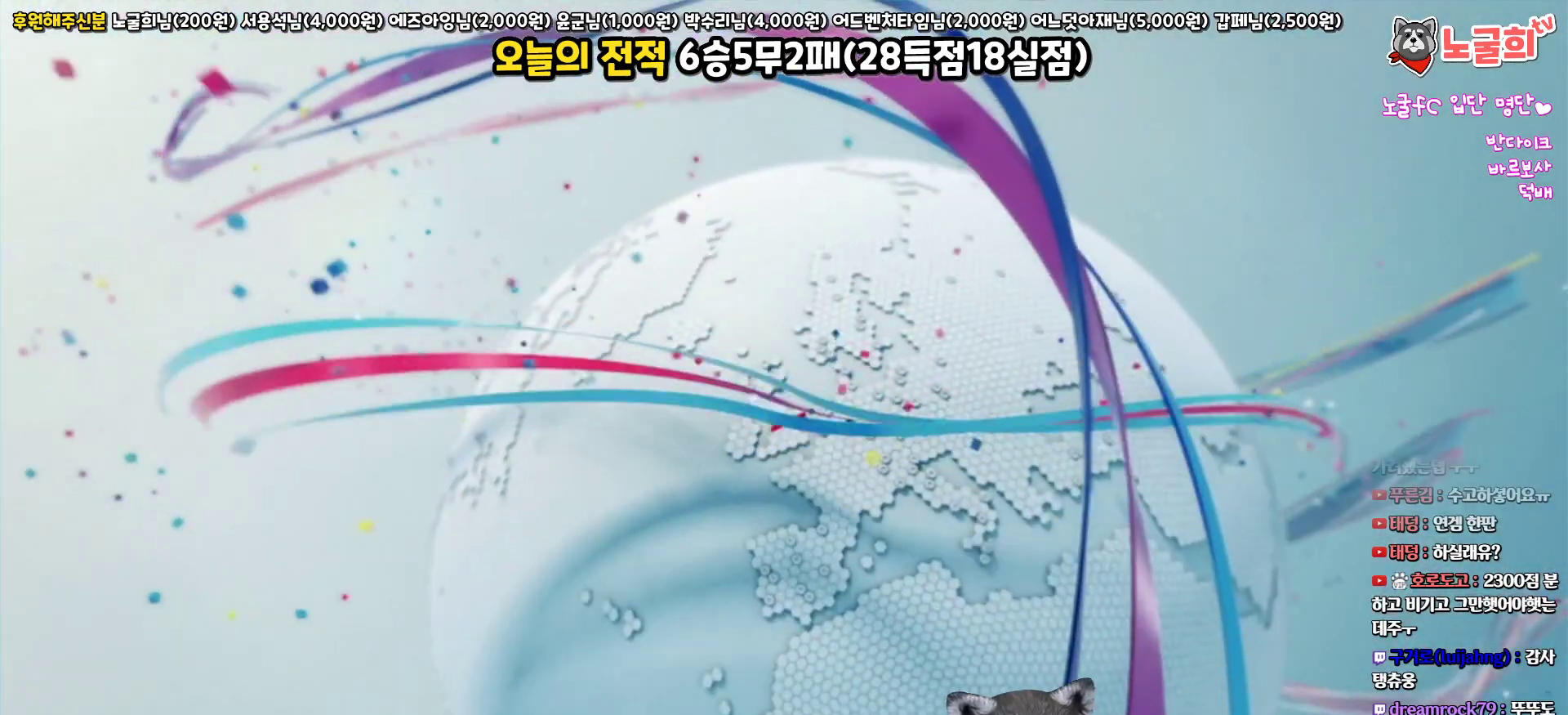
{"buttons": [], "left_stick": "center", "right_stick": "center", "events": [[133, "START", "up"]]}
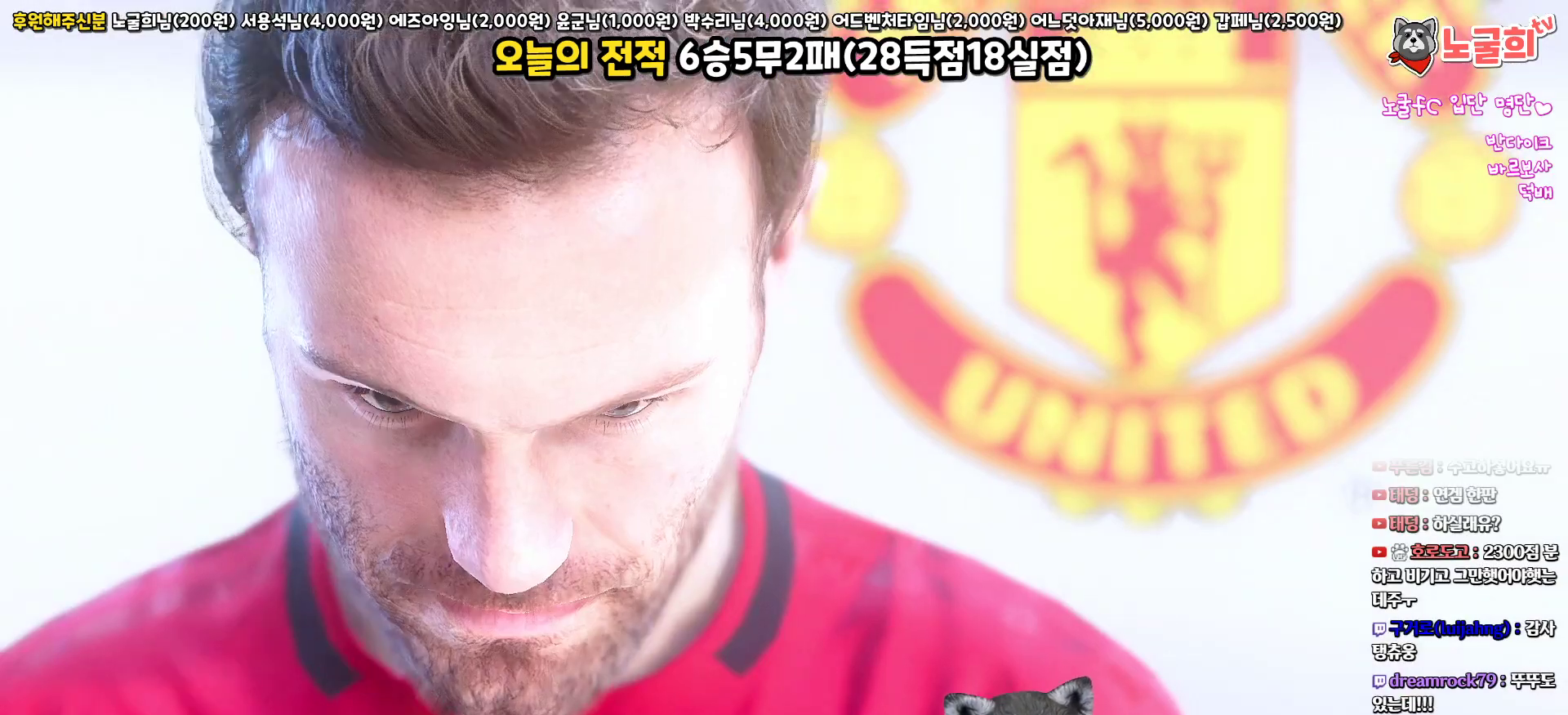
{"buttons": [], "left_stick": "center", "right_stick": "center", "events": []}
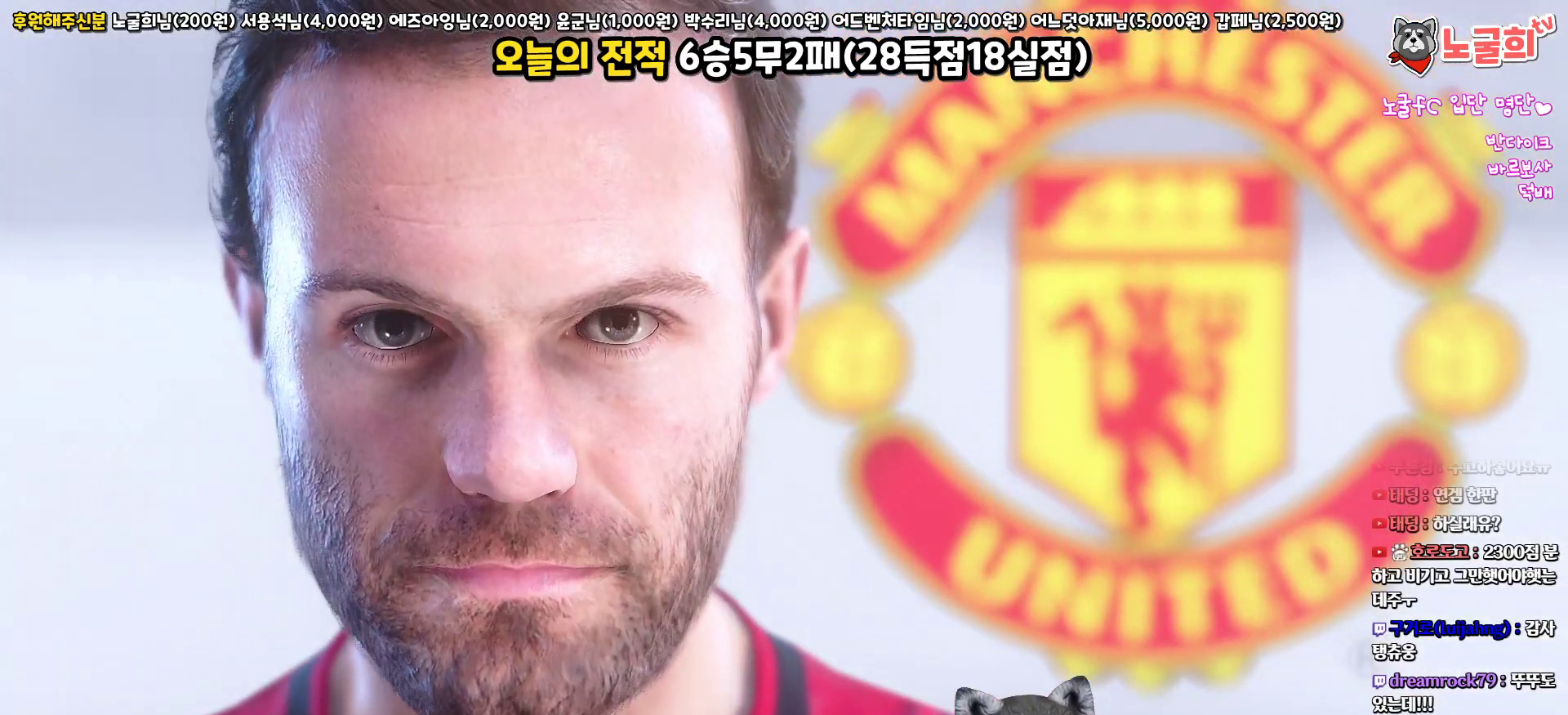
{"buttons": [], "left_stick": "center", "right_stick": "center", "events": [[283, "START", "down"], [400, "START", "up"]]}
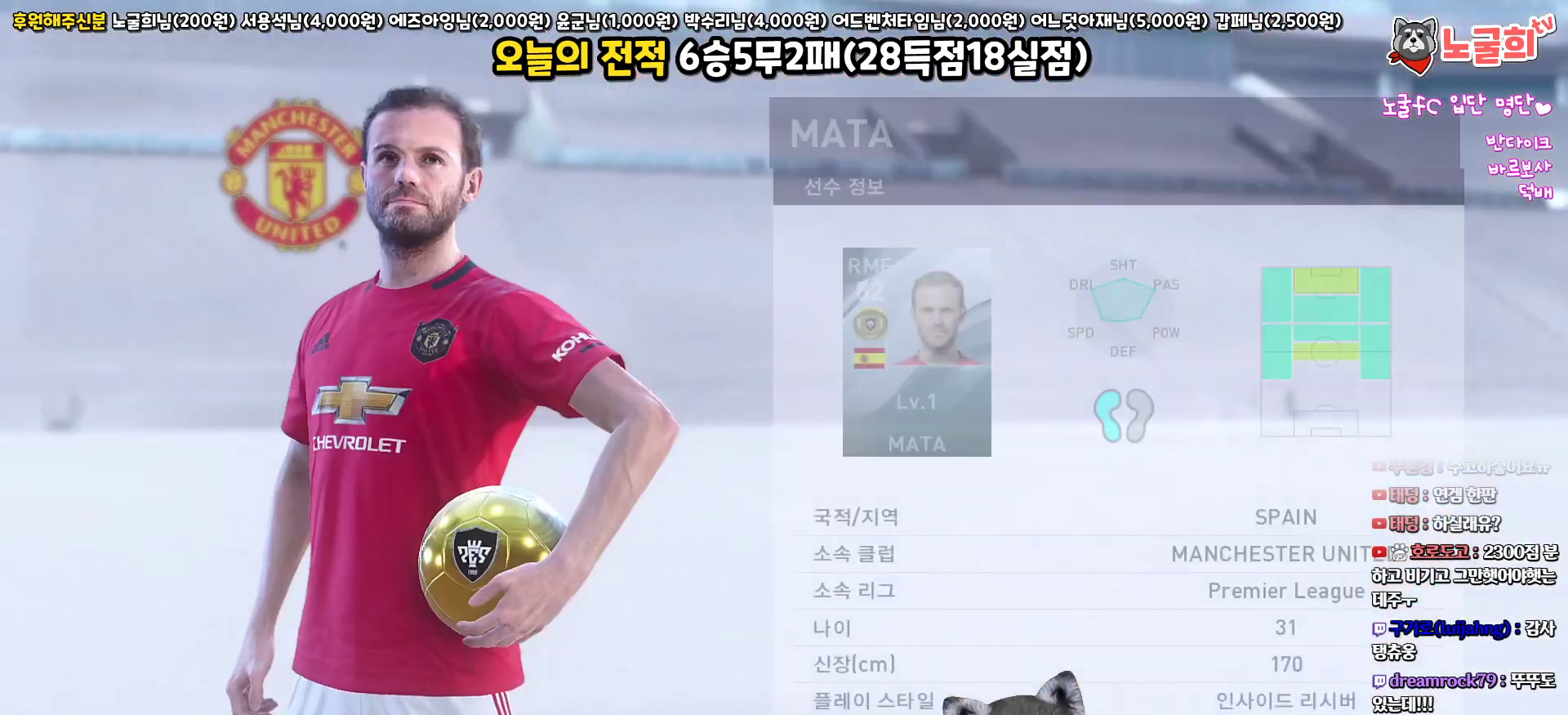
{"buttons": [], "left_stick": "center", "right_stick": "center", "events": []}
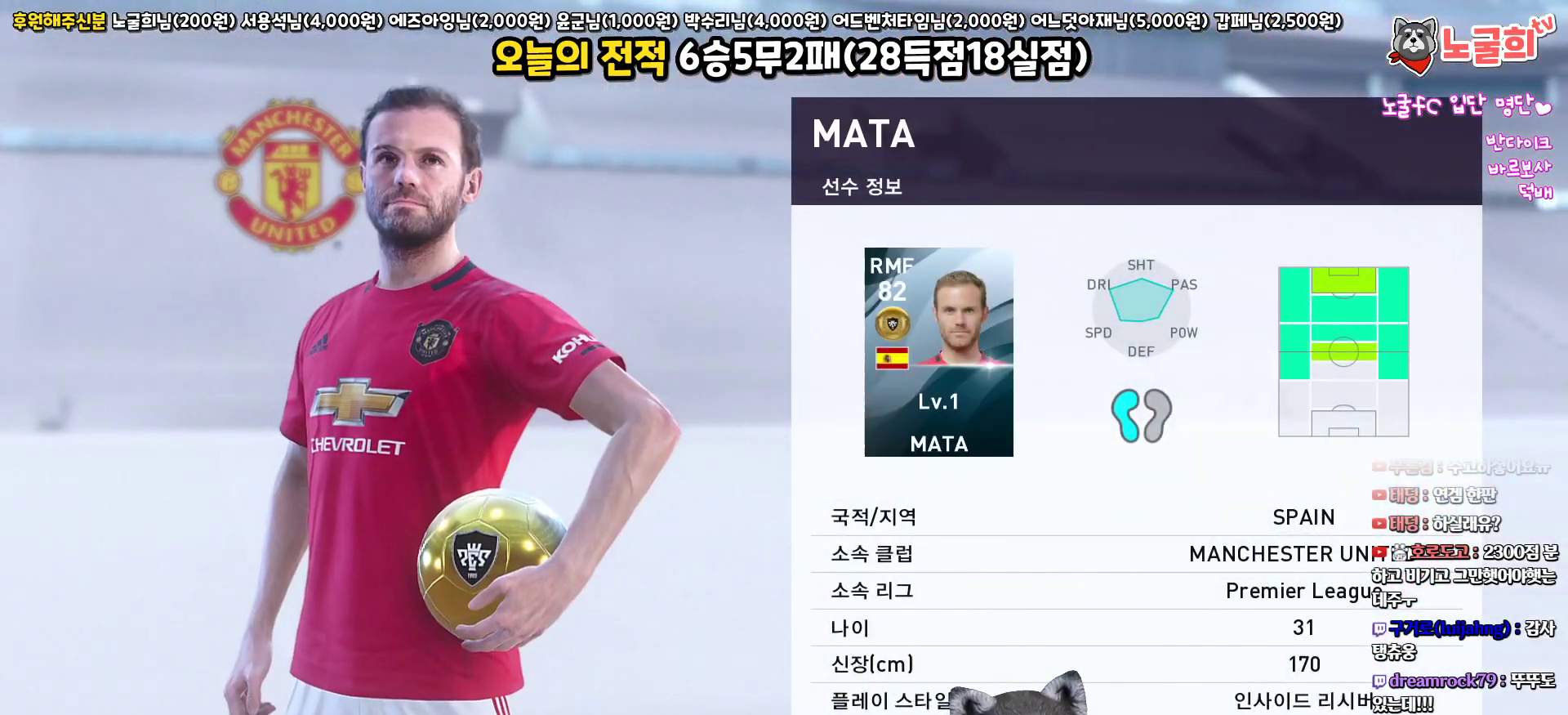
{"buttons": [], "left_stick": "center", "right_stick": "center", "events": [[150, "CIRCLE", "down"], [300, "CIRCLE", "up"]]}
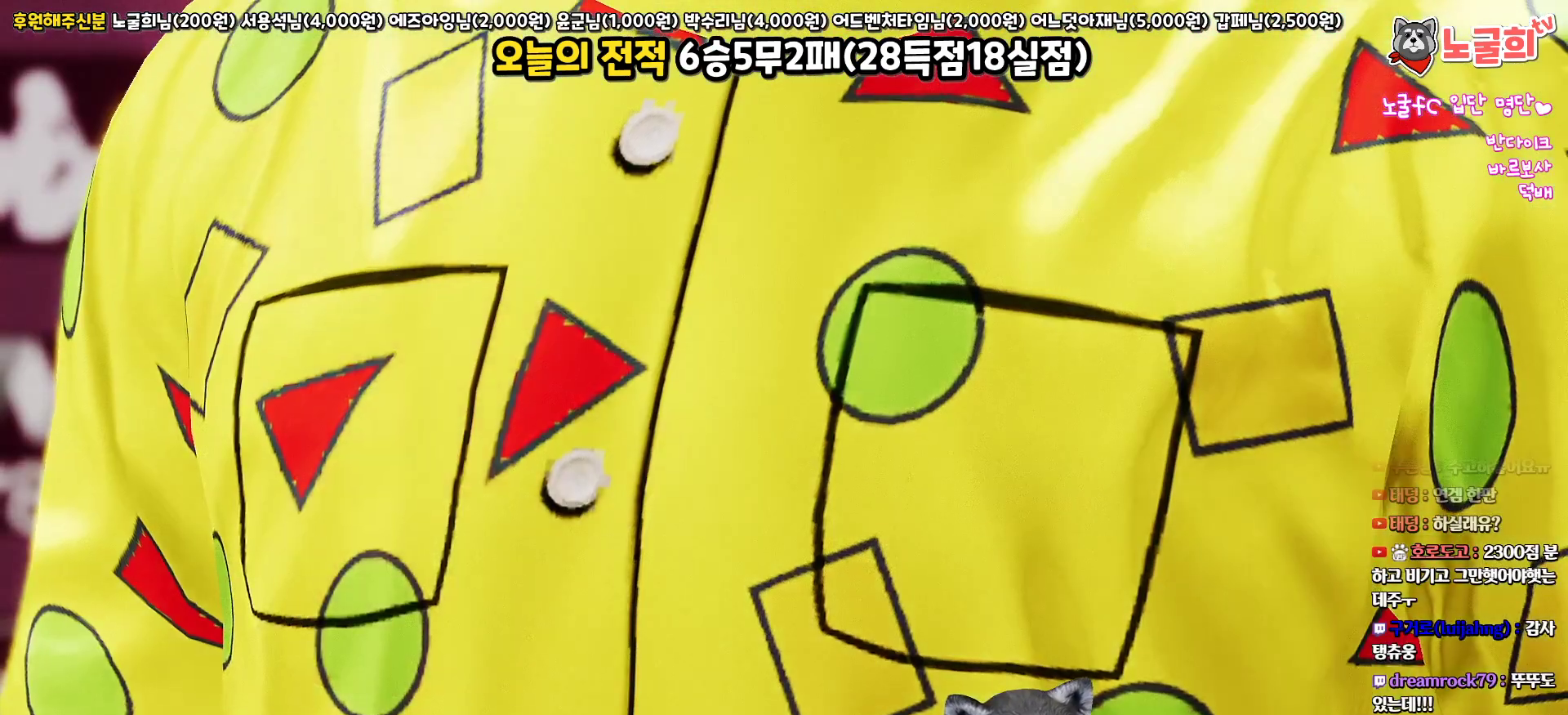
{"buttons": [], "left_stick": "center", "right_stick": "center", "events": []}
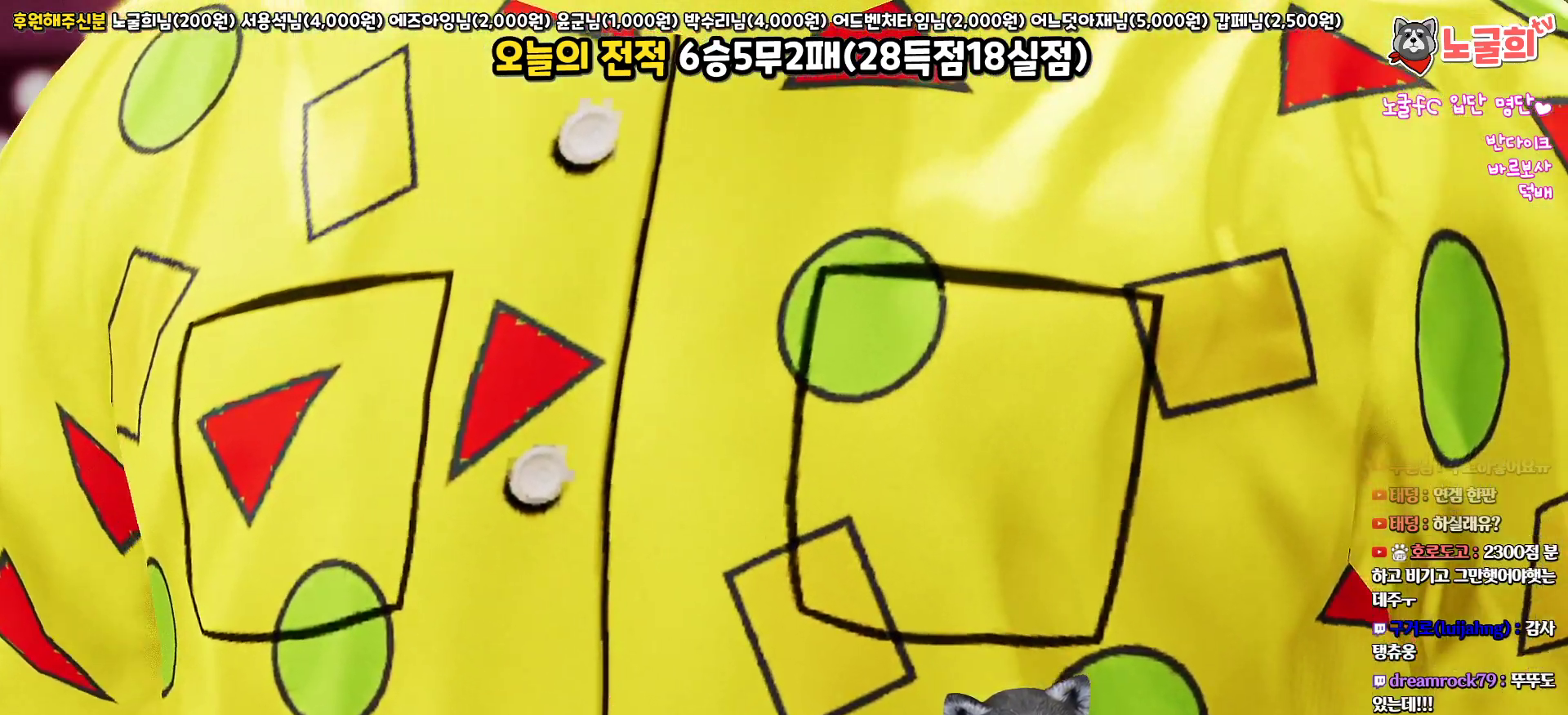
{"buttons": [], "left_stick": "center", "right_stick": "center", "events": []}
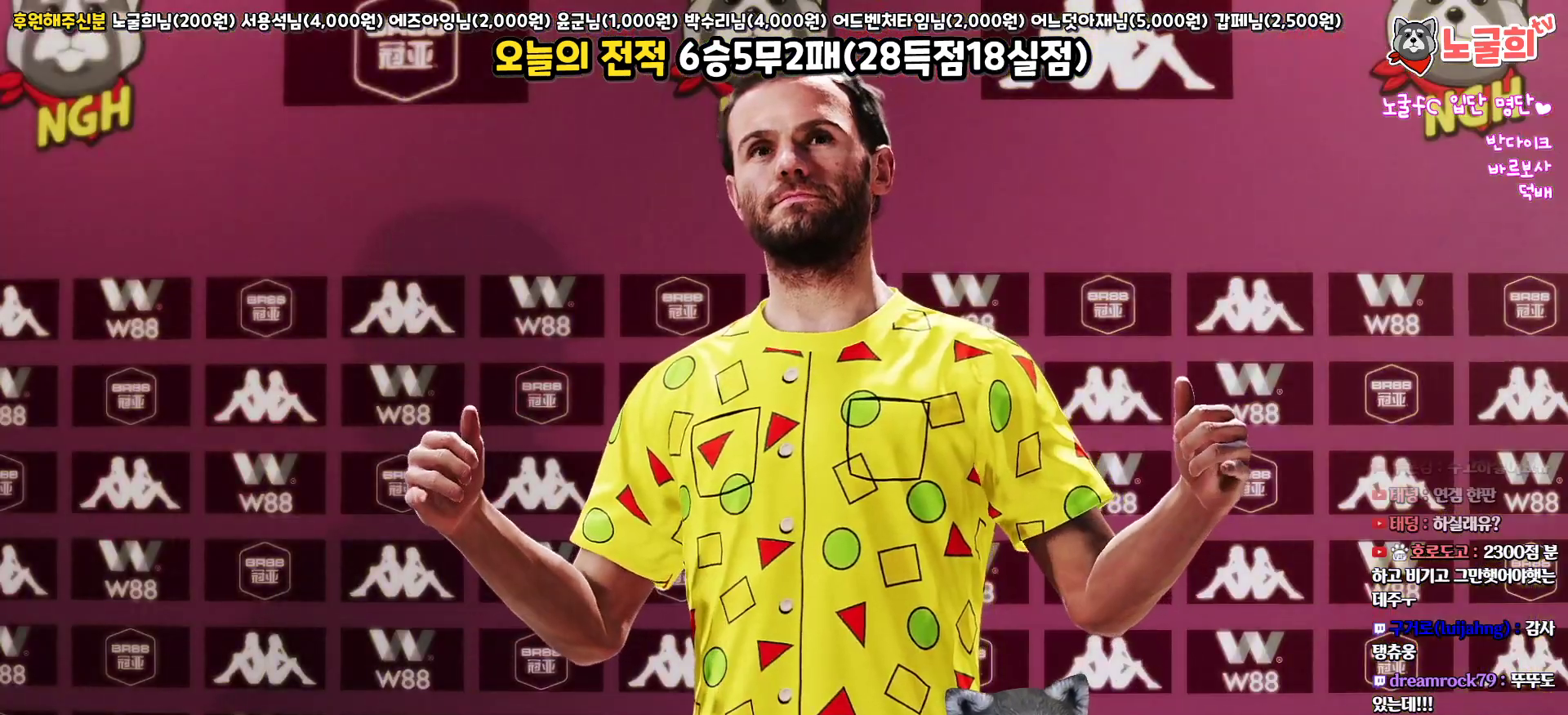
{"buttons": [], "left_stick": "center", "right_stick": "center", "events": [[183, "CIRCLE", "down"], [317, "CIRCLE", "up"]]}
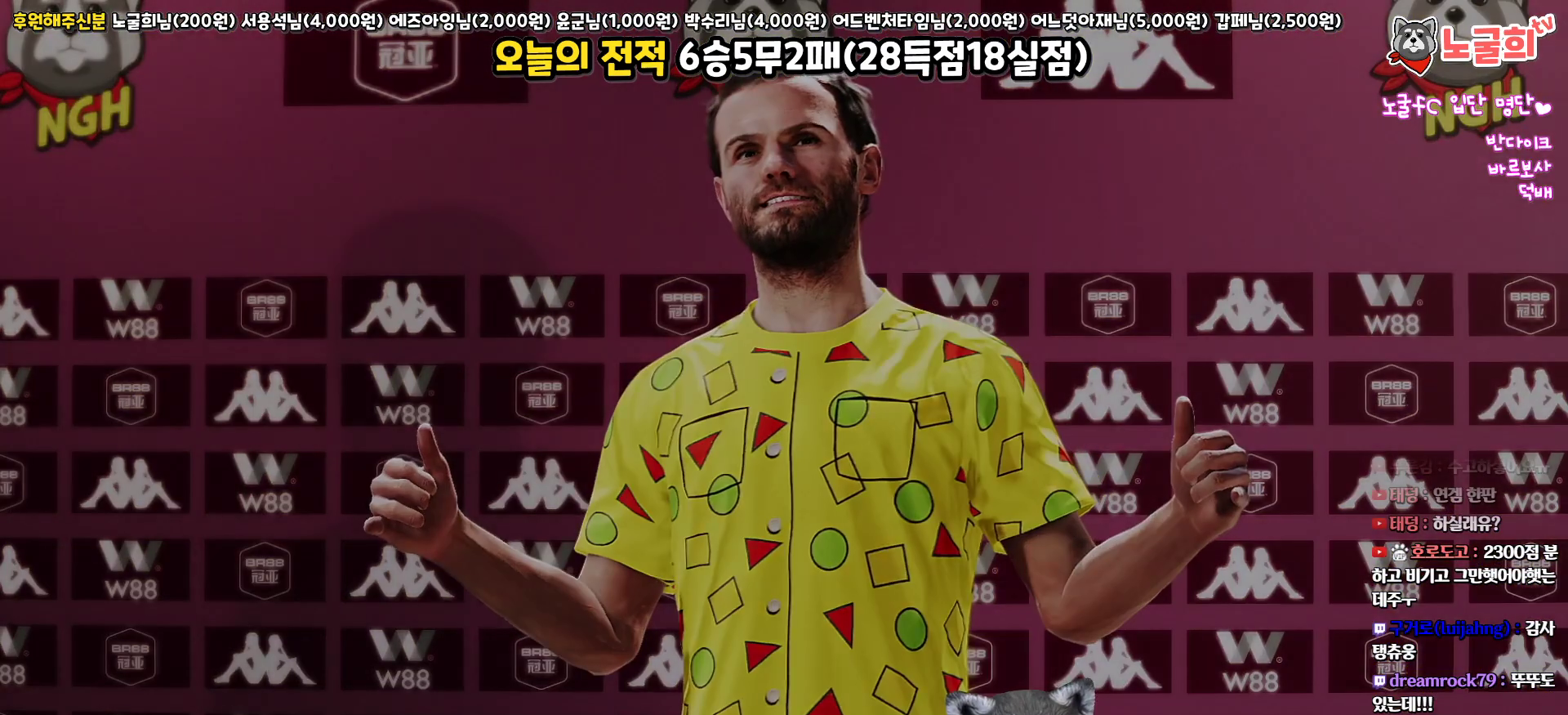
{"buttons": [], "left_stick": "center", "right_stick": "center", "events": []}
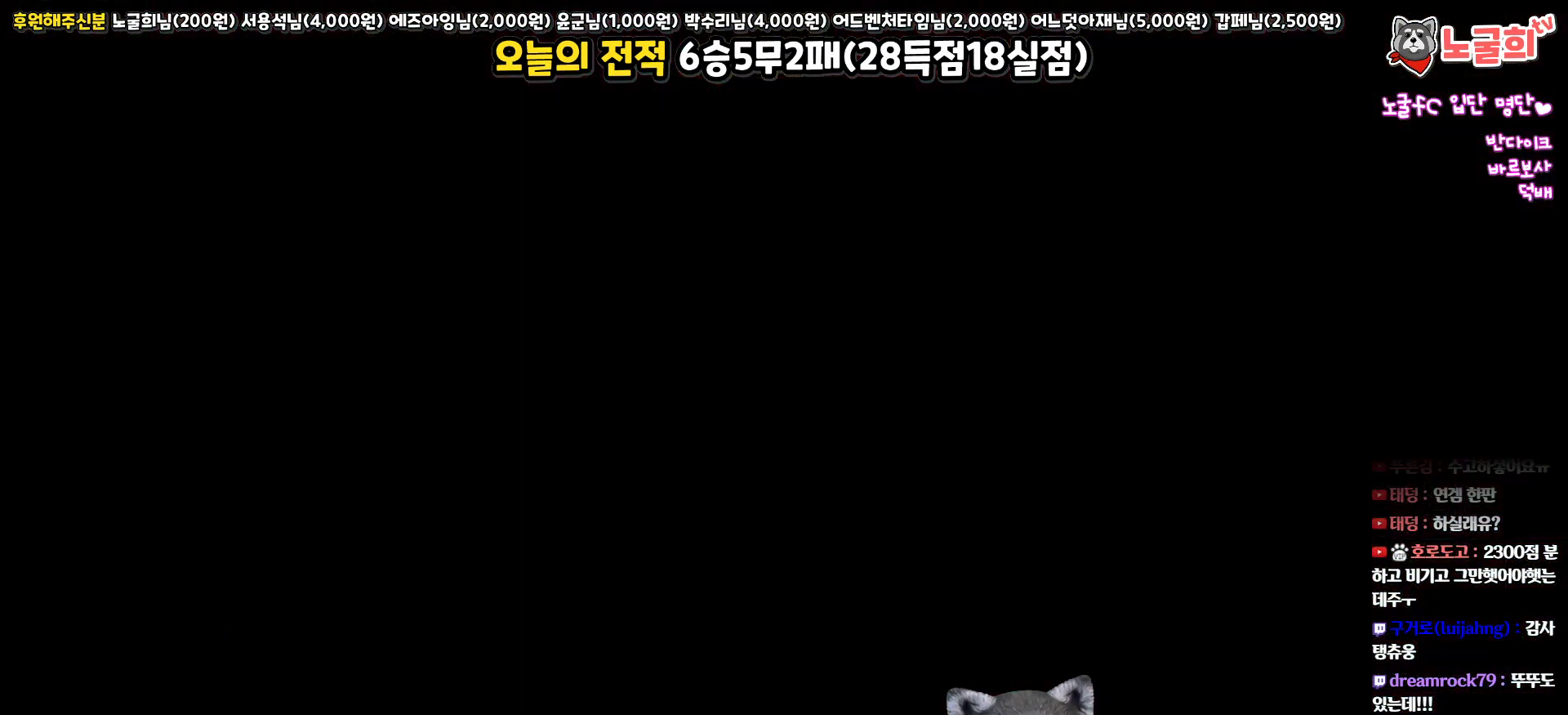
{"buttons": [], "left_stick": "center", "right_stick": "center", "events": []}
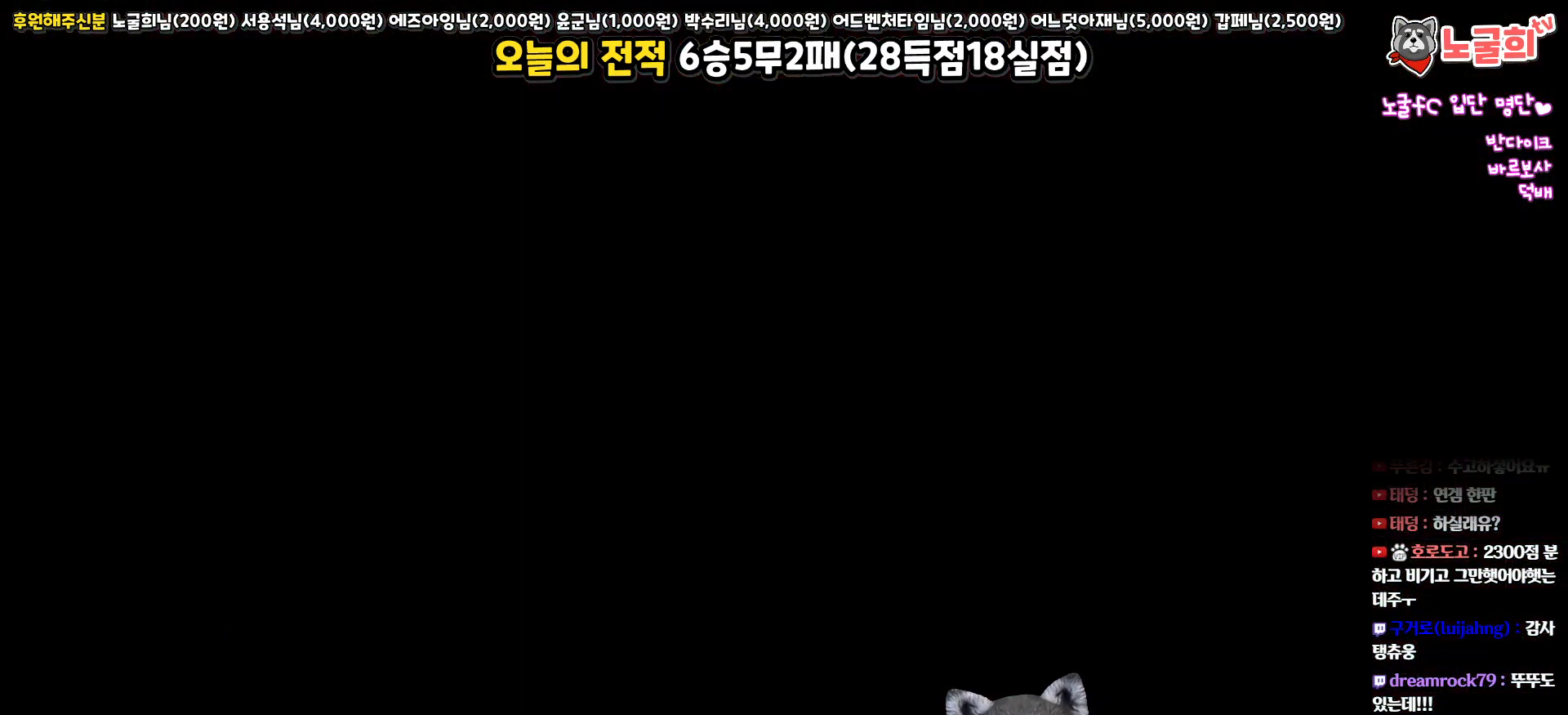
{"buttons": [], "left_stick": "center", "right_stick": "center", "events": [[67, "START", "down"], [217, "START", "up"]]}
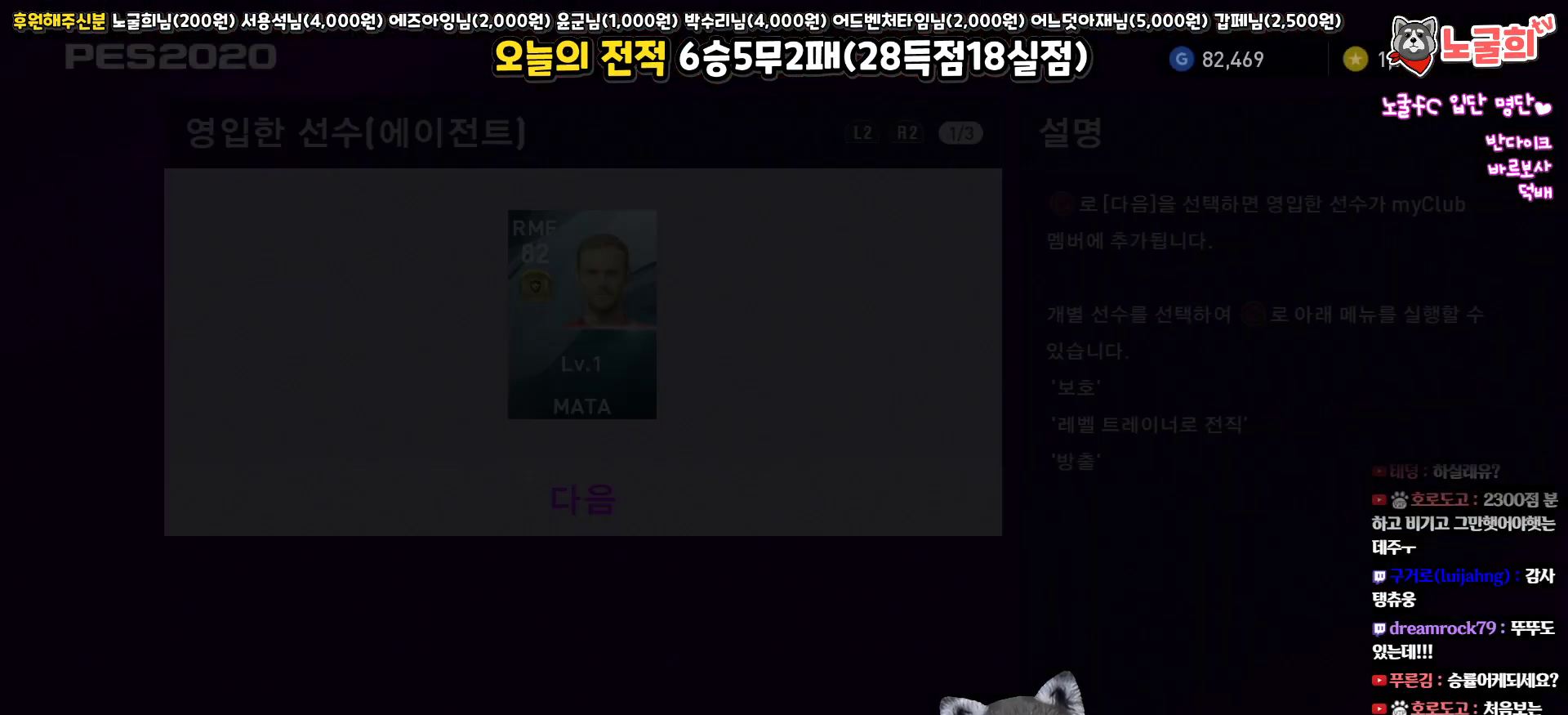
{"buttons": [], "left_stick": "center", "right_stick": "center", "events": []}
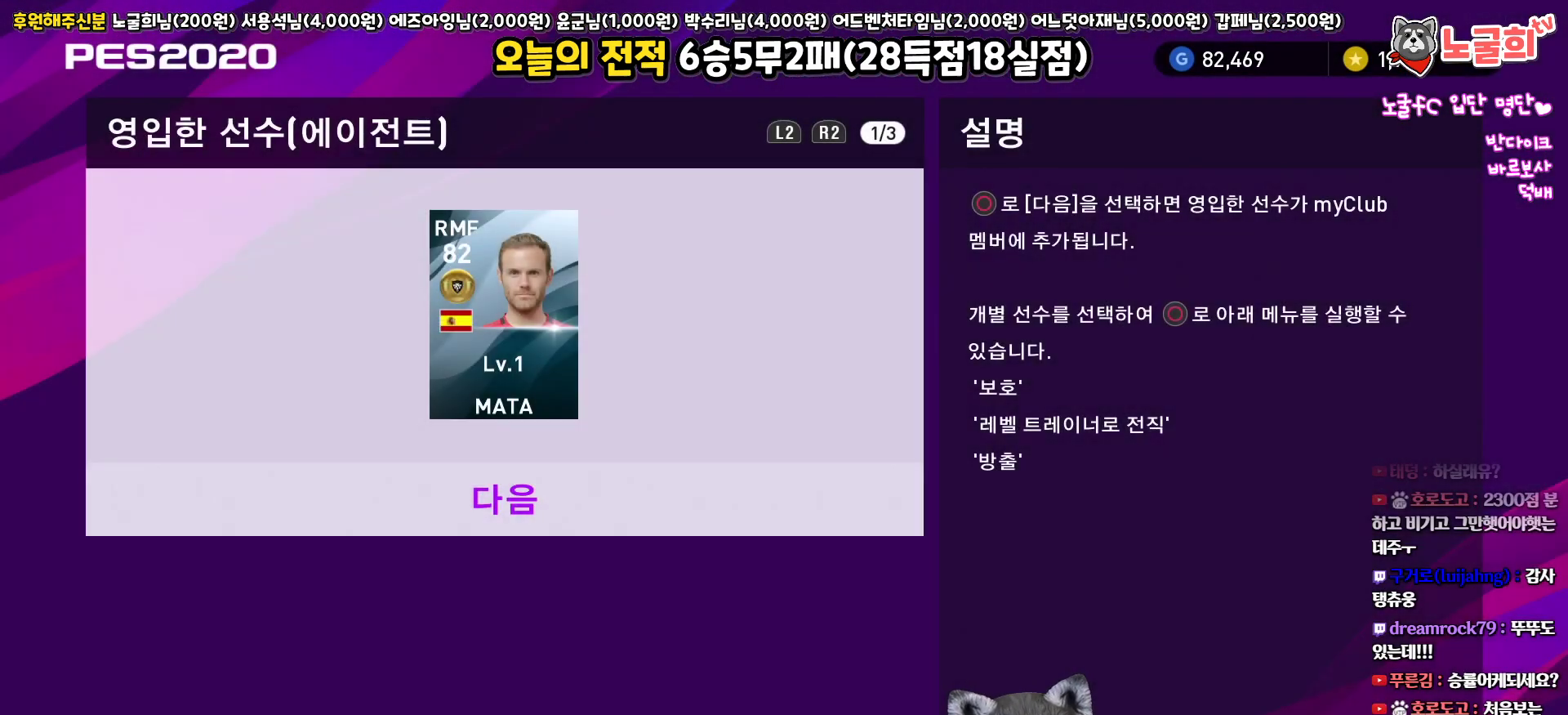
{"buttons": [], "left_stick": "center", "right_stick": "center", "events": []}
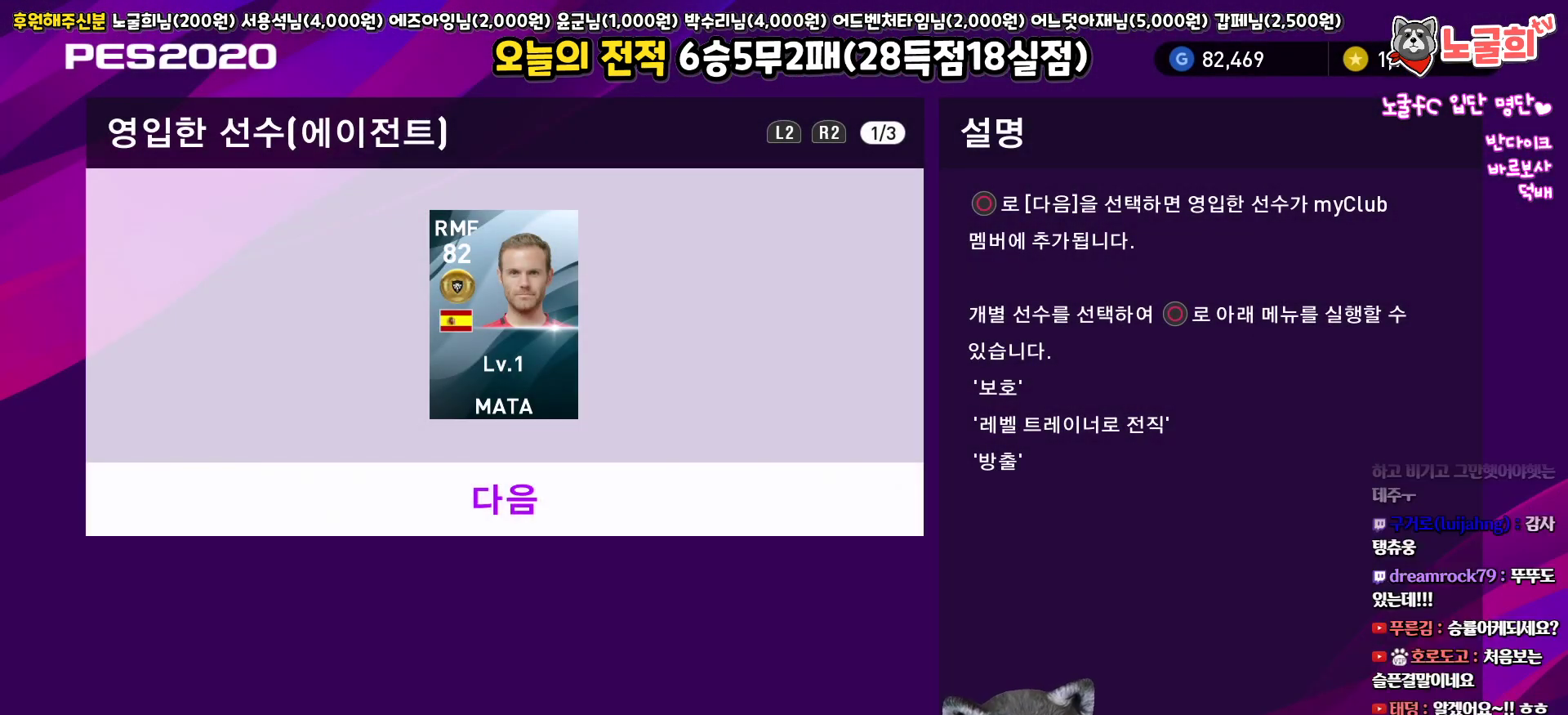
{"buttons": [], "left_stick": "center", "right_stick": "center", "events": []}
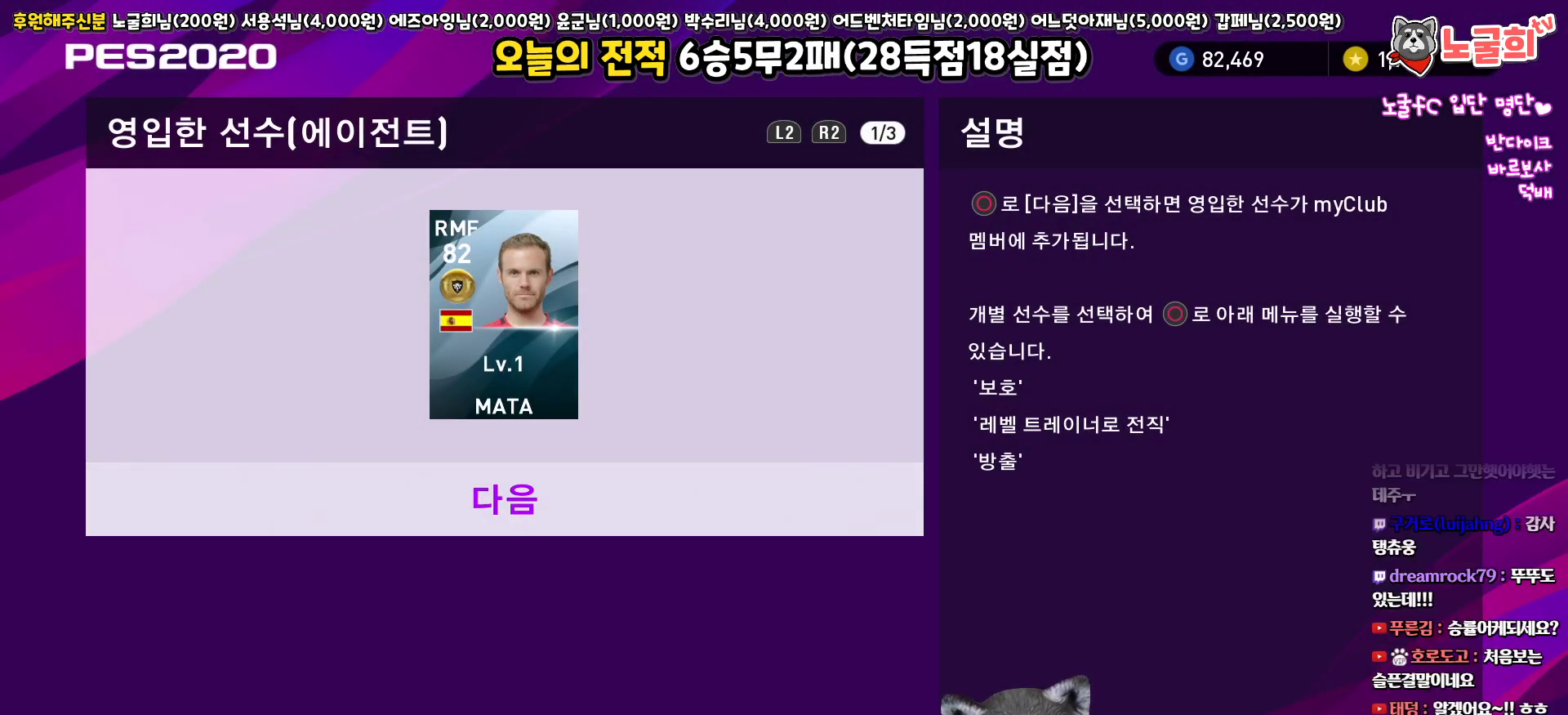
{"buttons": [], "left_stick": "center", "right_stick": "center", "events": []}
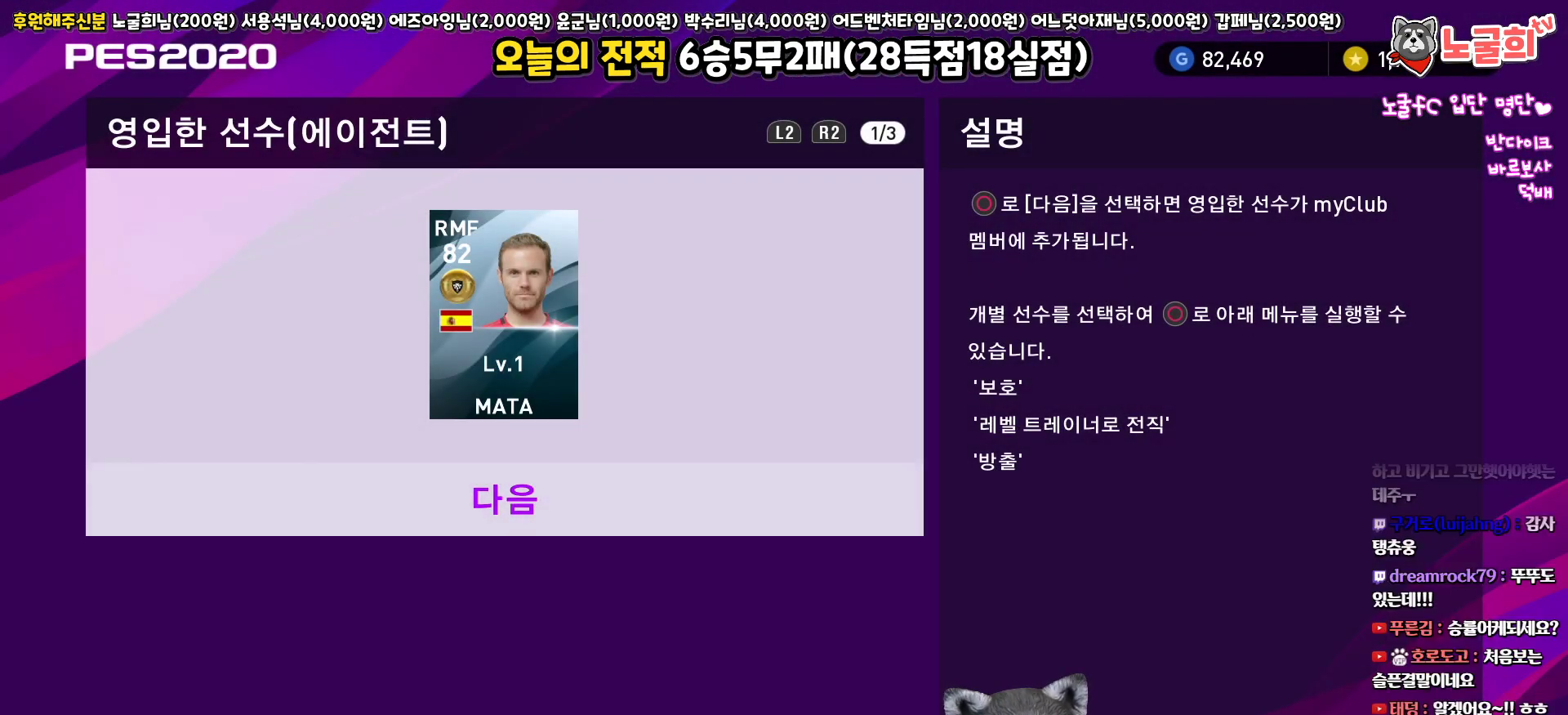
{"buttons": [], "left_stick": "center", "right_stick": "center", "events": []}
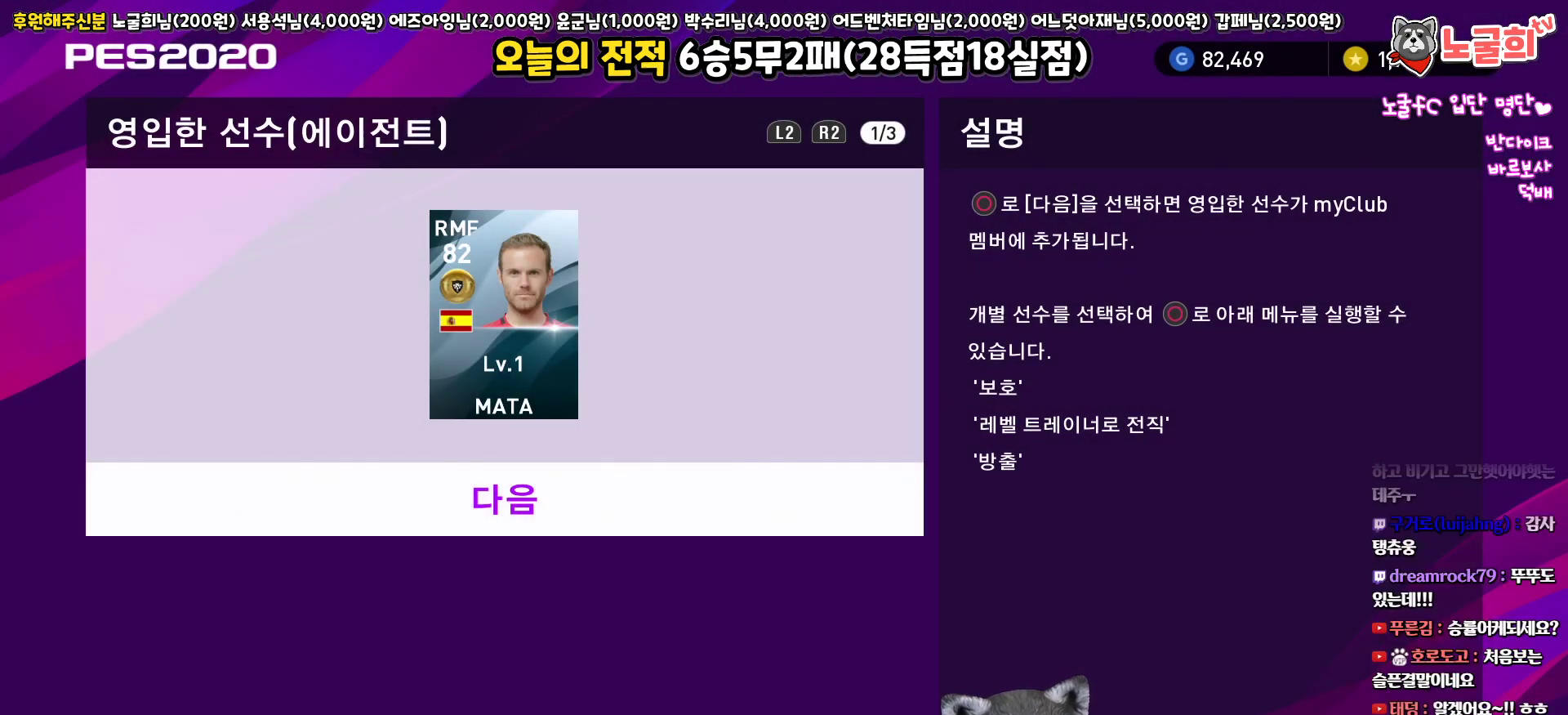
{"buttons": [], "left_stick": "center", "right_stick": "center", "events": []}
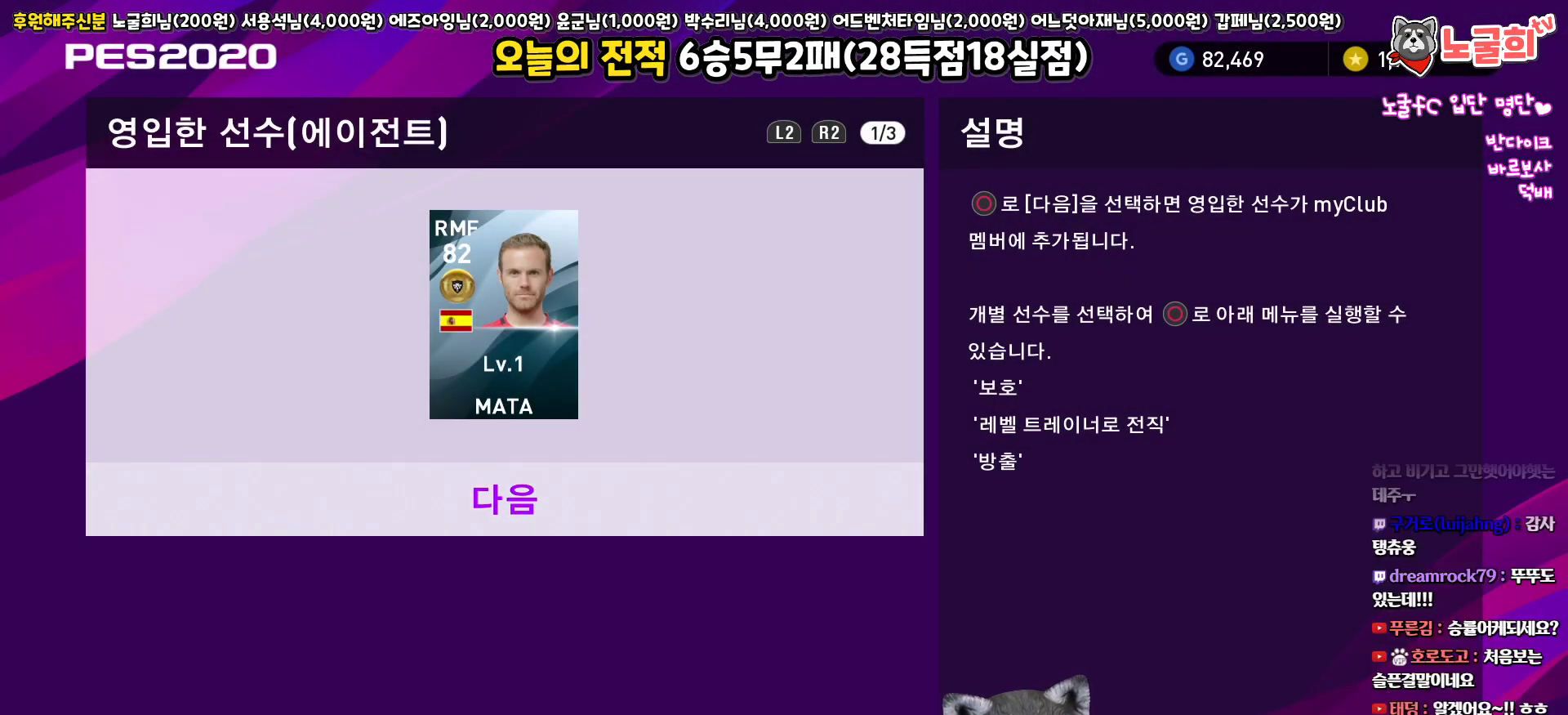
{"buttons": ["CIRCLE"], "left_stick": "center", "right_stick": "center", "events": [[283, "DPAD_UP", "down"], [417, "DPAD_UP", "up"], [467, "CIRCLE", "down"]]}
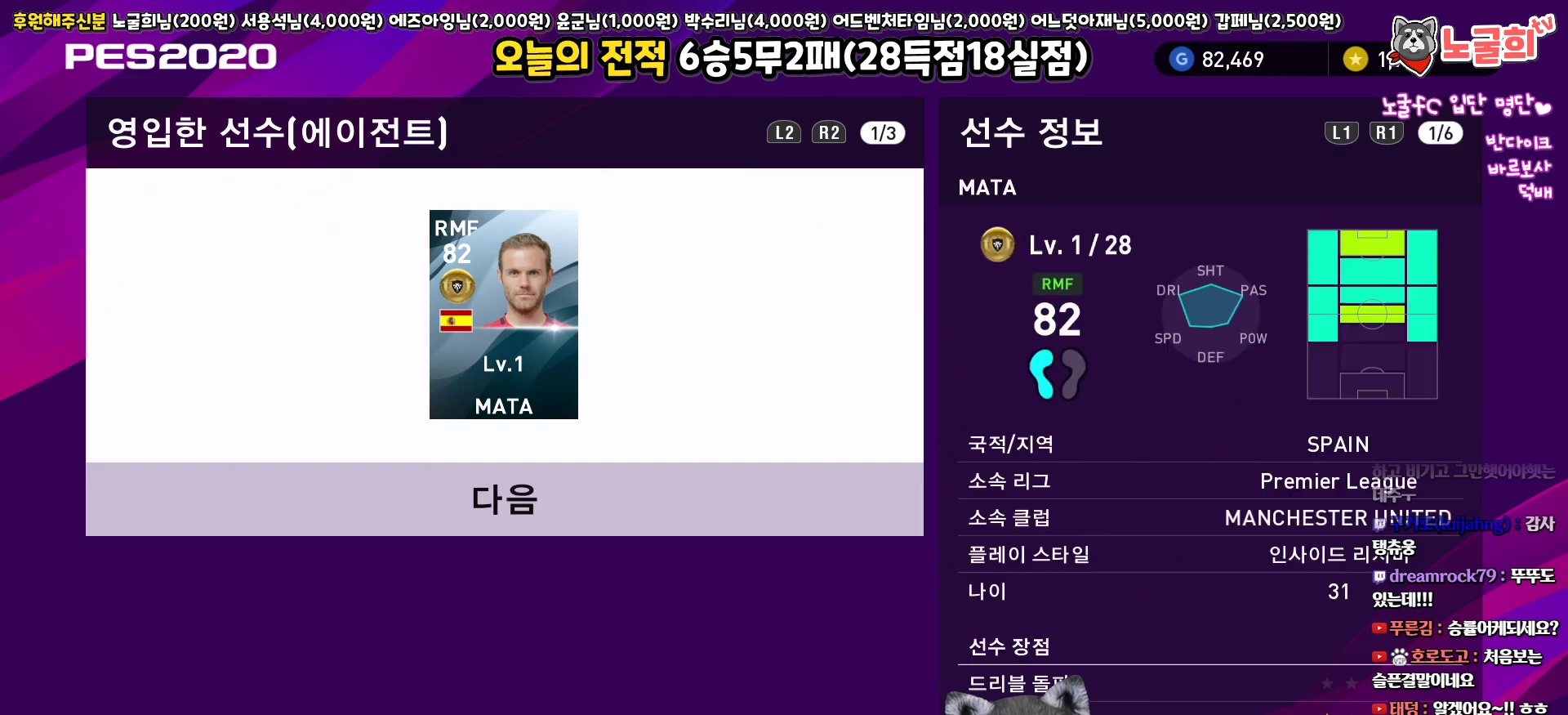
{"buttons": [], "left_stick": "center", "right_stick": "center", "events": [[133, "CIRCLE", "up"]]}
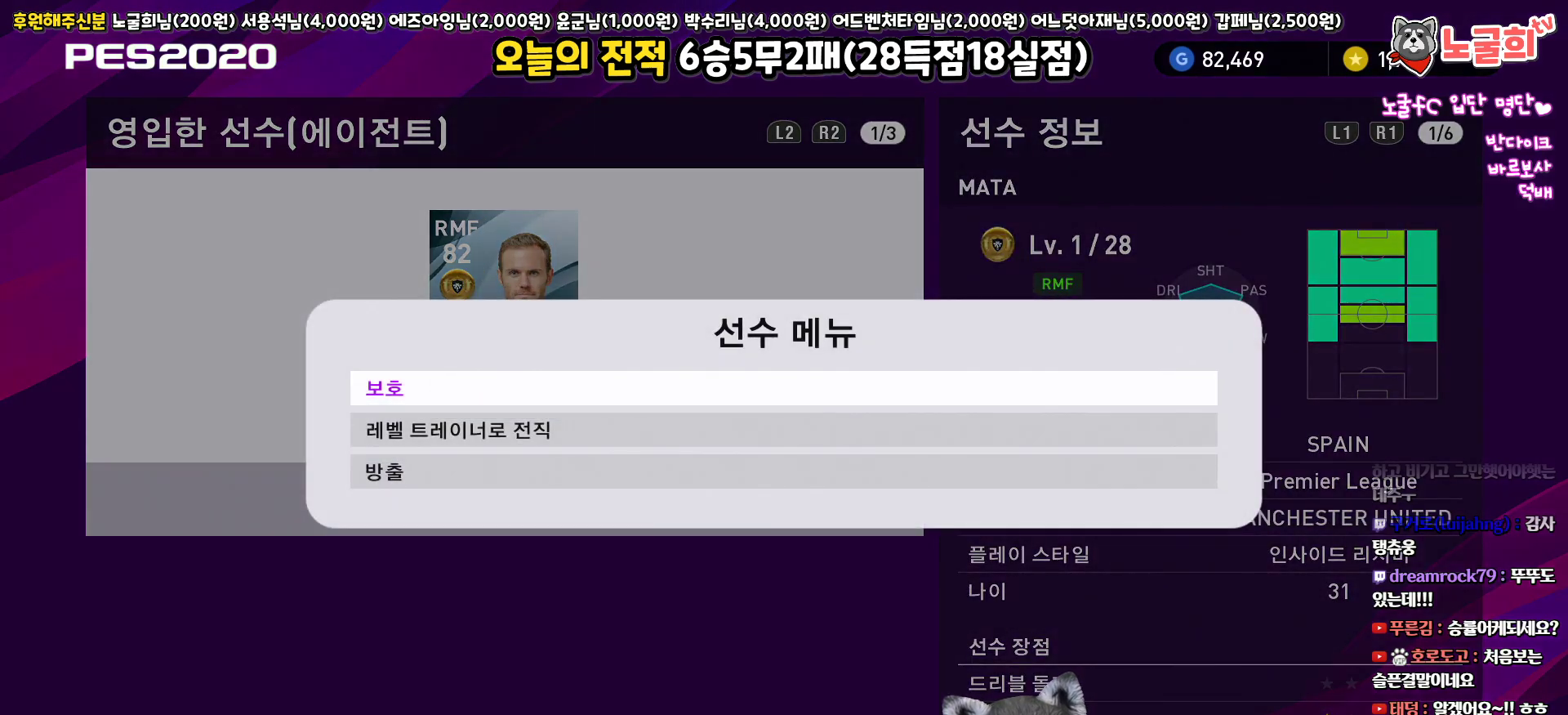
{"buttons": [], "left_stick": "center", "right_stick": "center", "events": []}
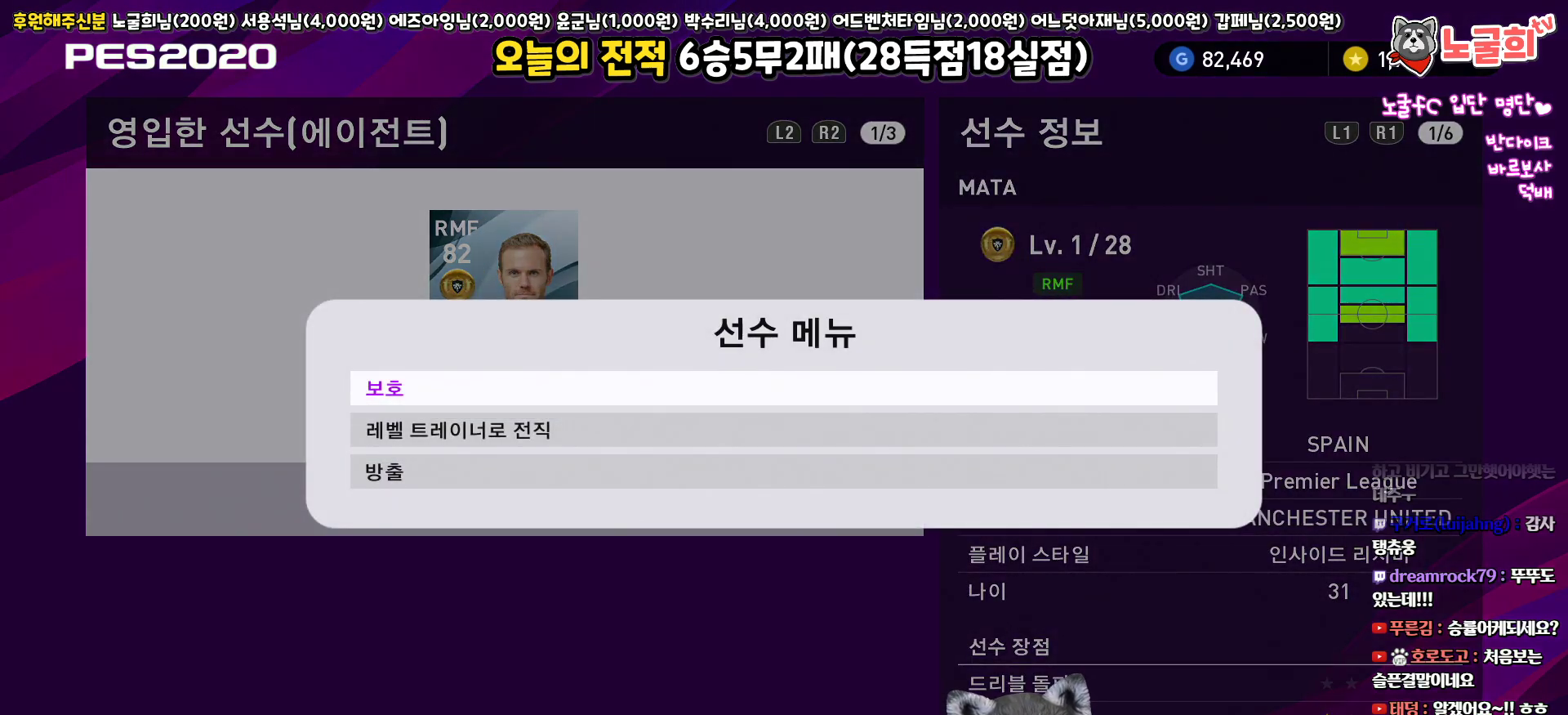
{"buttons": [], "left_stick": "center", "right_stick": "center", "events": []}
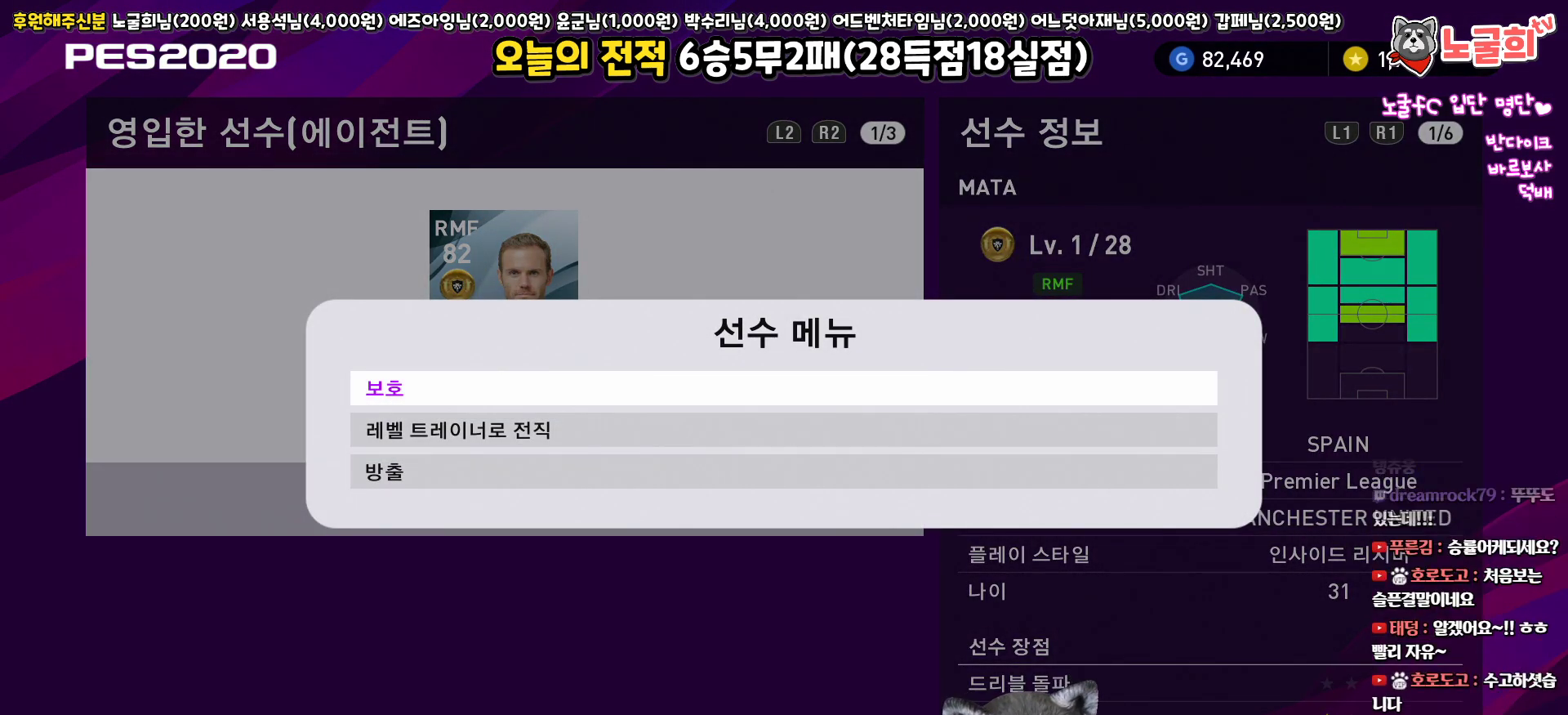
{"buttons": [], "left_stick": "center", "right_stick": "center", "events": [[167, "CIRCLE", "down"], [317, "CIRCLE", "up"]]}
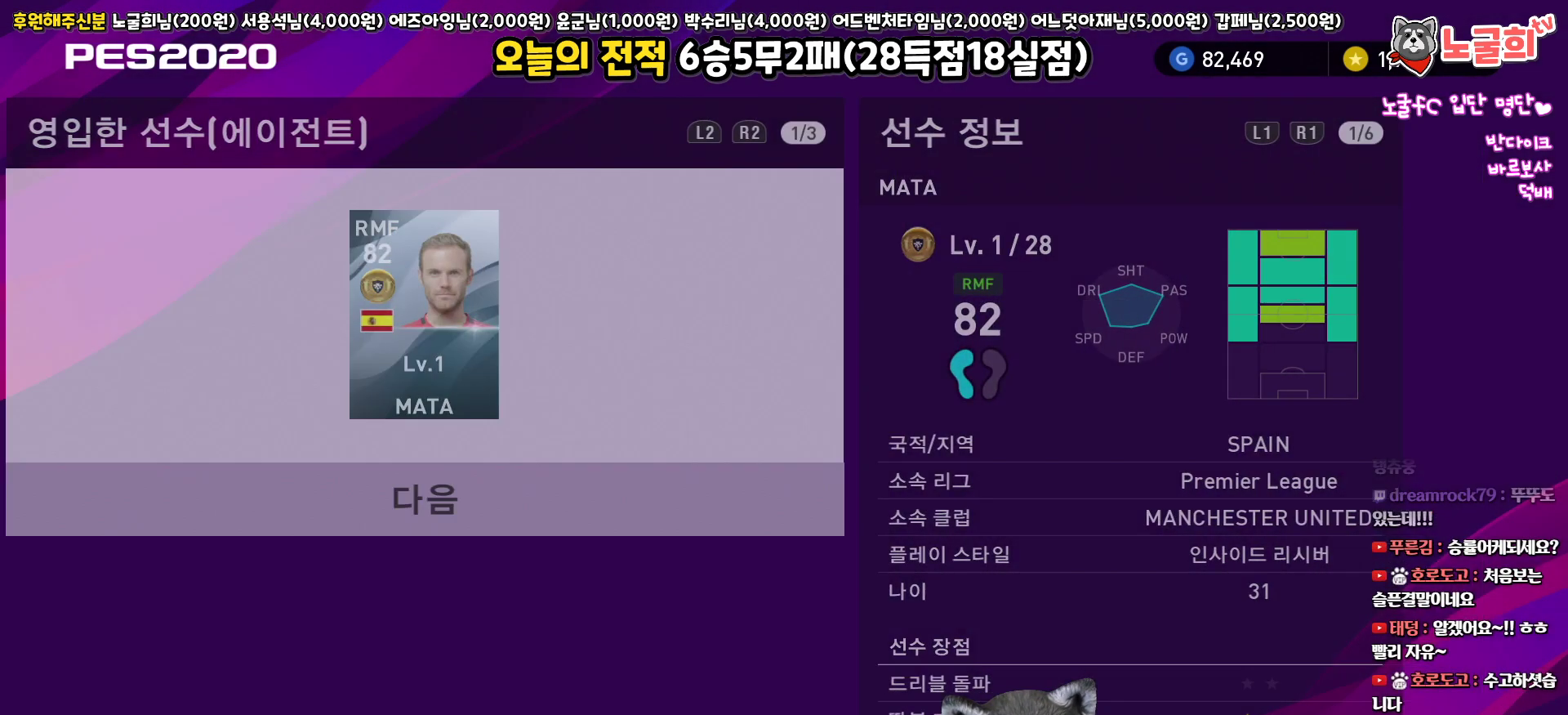
{"buttons": [], "left_stick": "center", "right_stick": "center", "events": []}
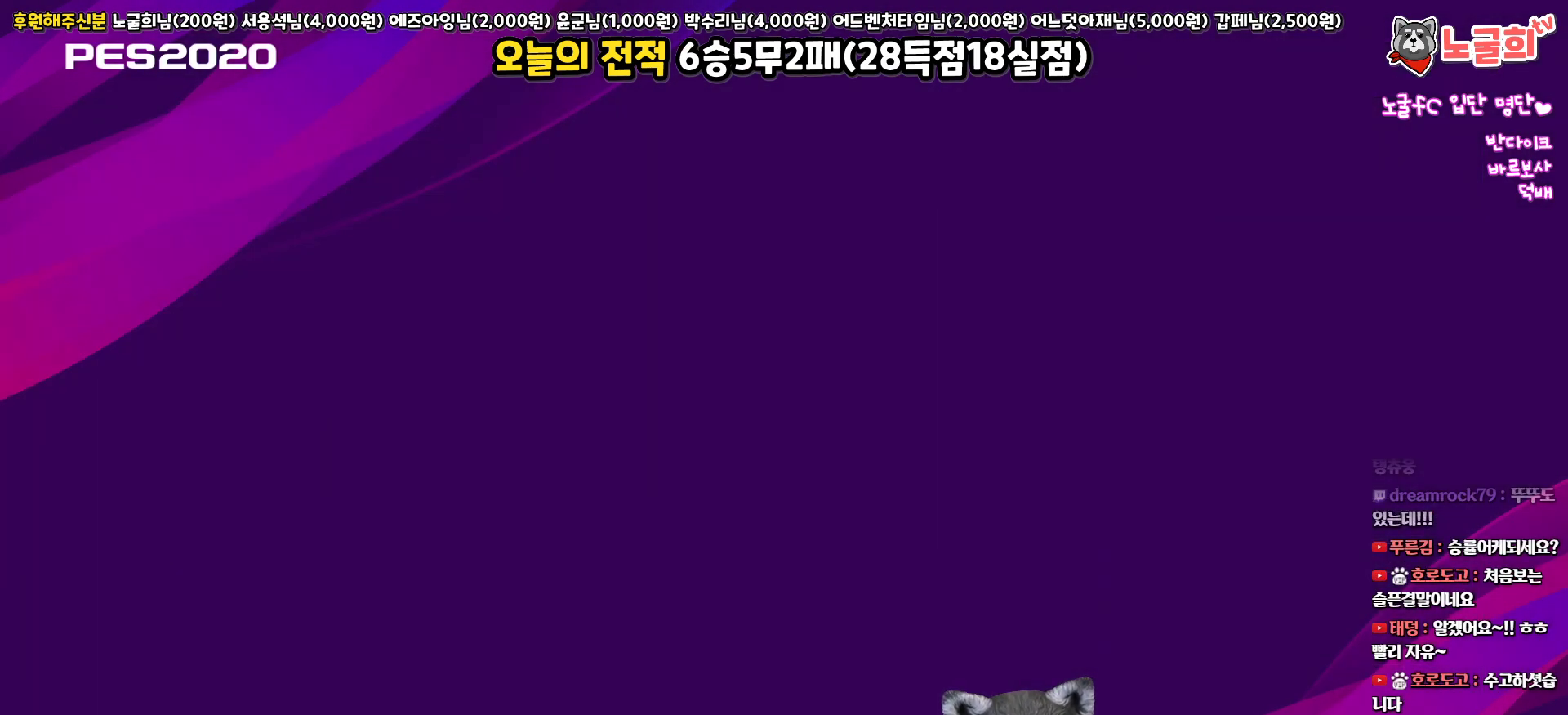
{"buttons": [], "left_stick": "center", "right_stick": "center", "events": []}
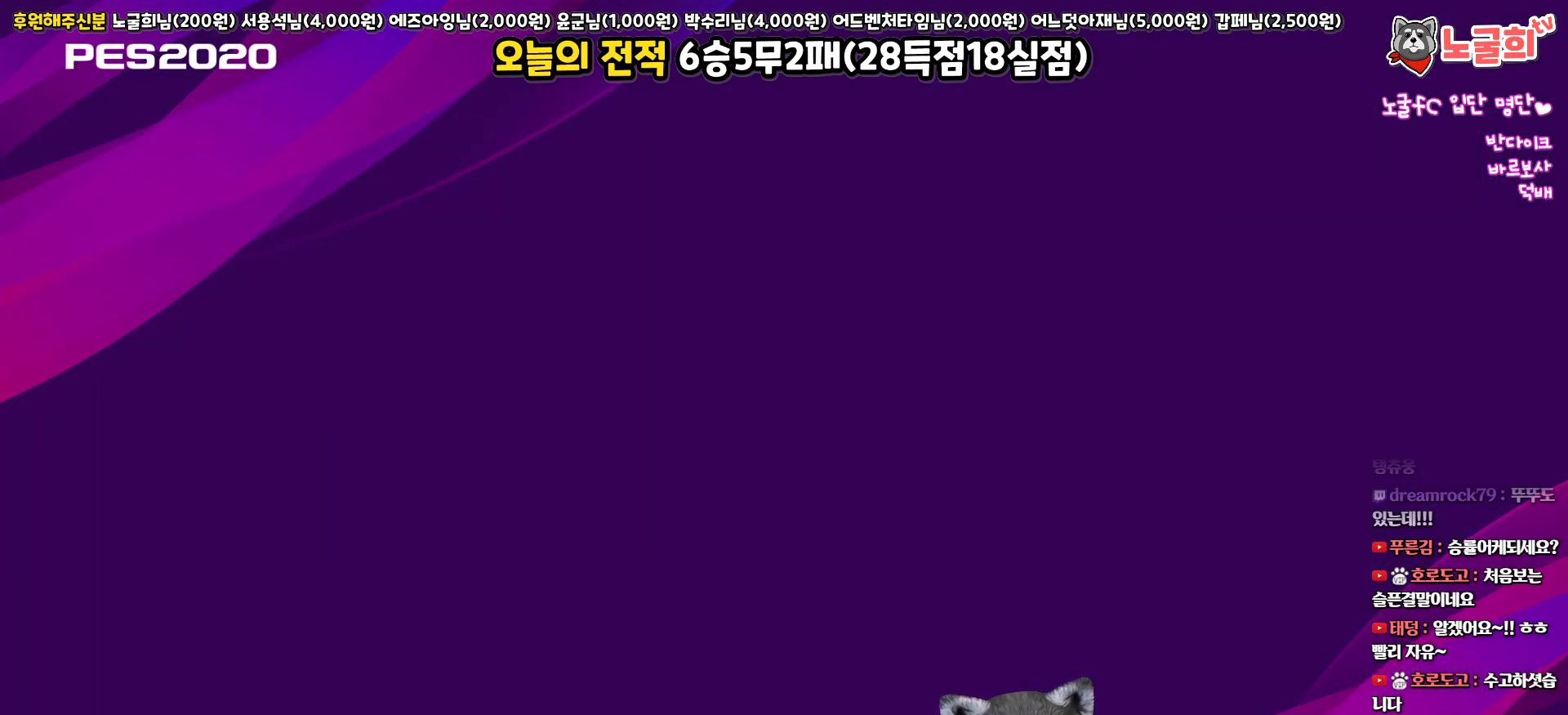
{"buttons": [], "left_stick": "center", "right_stick": "center", "events": []}